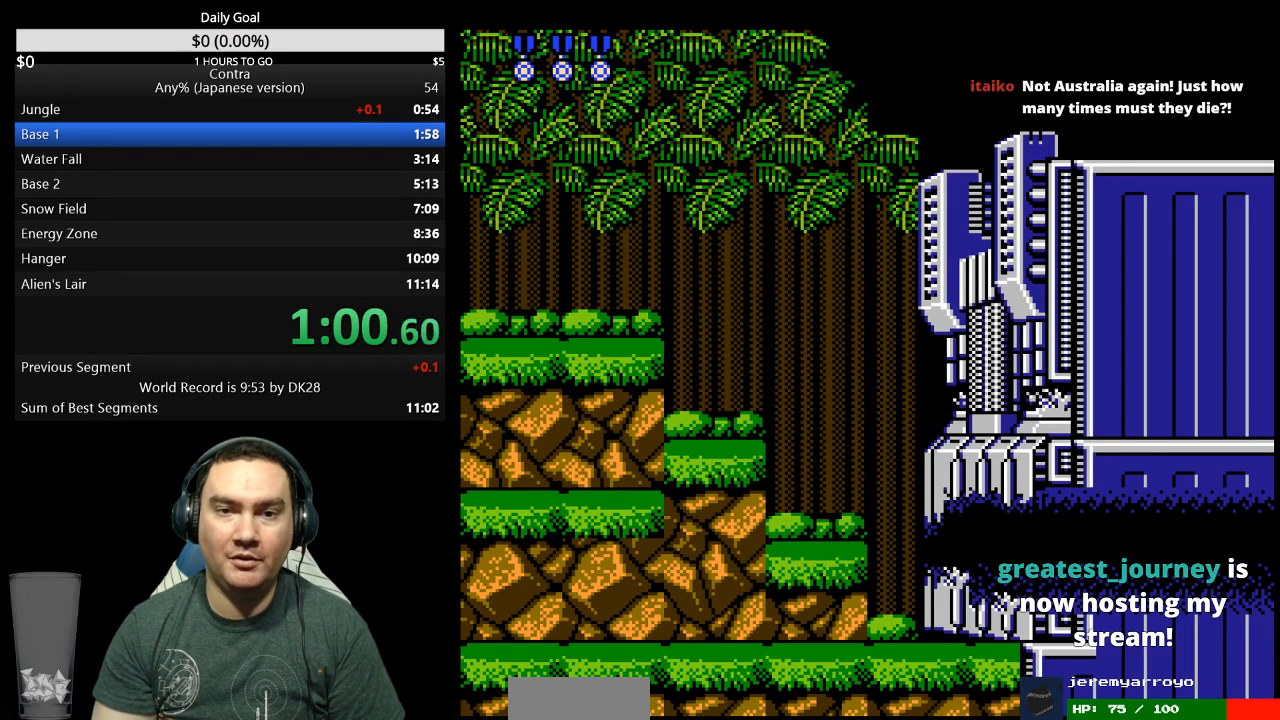
Gameplay with a controller (Nintendo layout); each line is a JSON object with the inputs held at the frame after it. "events" lists button and stick changes between this image and that frame as [ms after this image, input, new state], when the widget could be followed in between. Not read: L3 R3.
{"buttons": ["DPAD_RIGHT"], "events": [[67, "START", "up"], [100, "START", "down"], [200, "START", "up"], [267, "START", "down"], [367, "START", "up"], [400, "START", "down"], [467, "START", "up"]]}
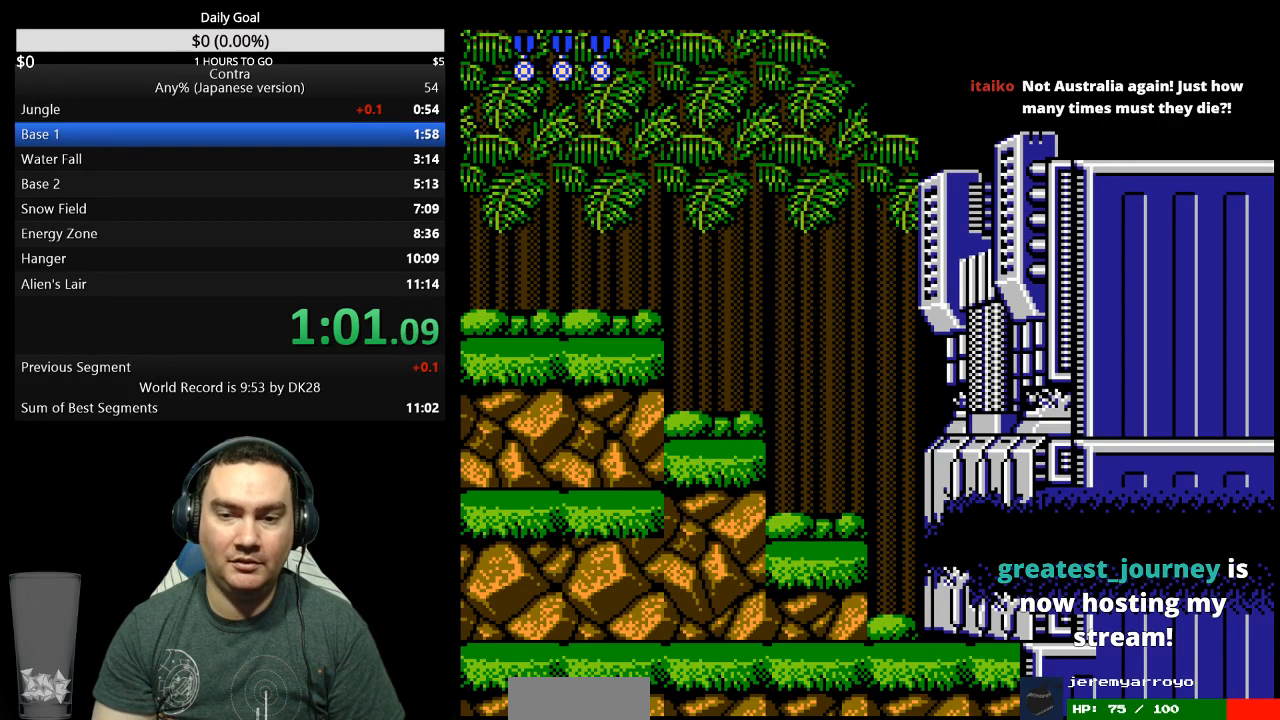
{"buttons": ["DPAD_RIGHT"], "events": [[33, "START", "down"], [67, "START", "up"], [167, "START", "down"], [233, "START", "up"], [300, "START", "down"], [367, "START", "up"], [400, "START", "down"], [500, "START", "up"]]}
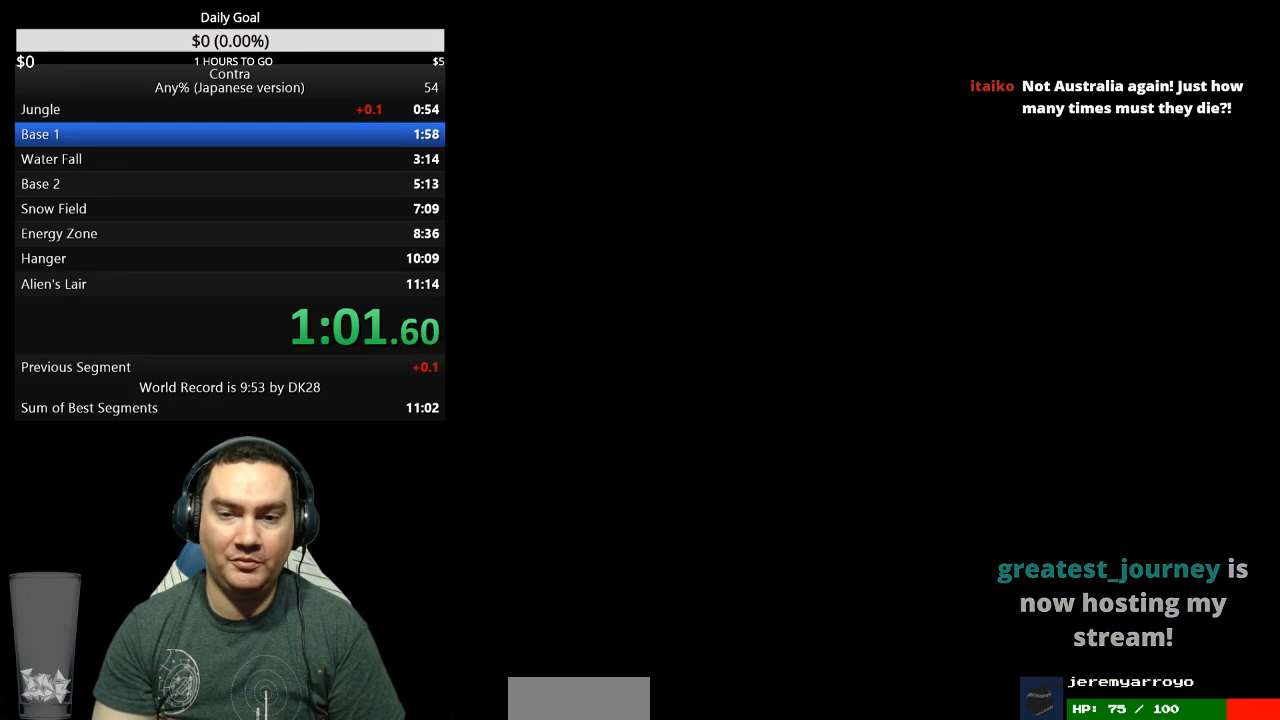
{"buttons": ["B", "DPAD_RIGHT"], "events": [[67, "START", "down"], [167, "START", "up"], [200, "START", "down"], [300, "START", "up"], [500, "B", "down"]]}
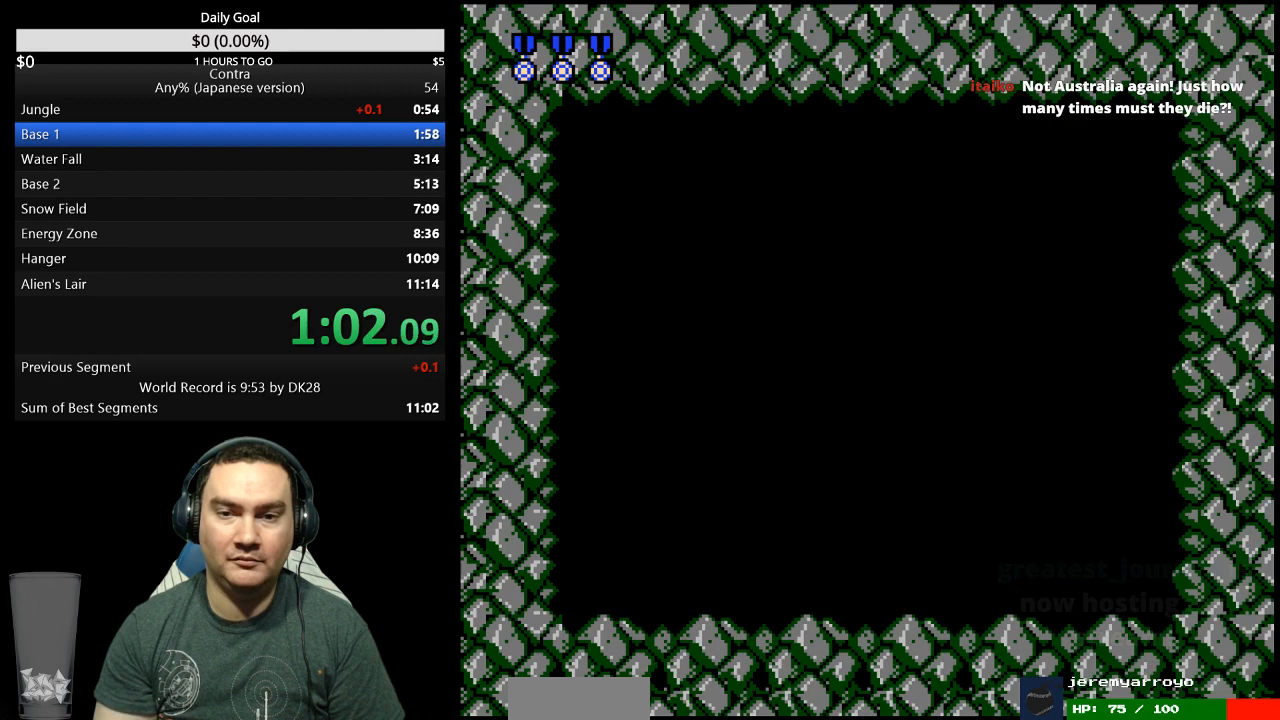
{"buttons": ["B", "DPAD_RIGHT"], "events": [[33, "A", "down"], [33, "B", "up"], [233, "A", "up"], [233, "B", "down"], [300, "A", "down"], [300, "B", "up"], [367, "A", "up"], [367, "B", "down"], [433, "A", "down"], [433, "B", "up"], [500, "A", "up"], [500, "B", "down"]]}
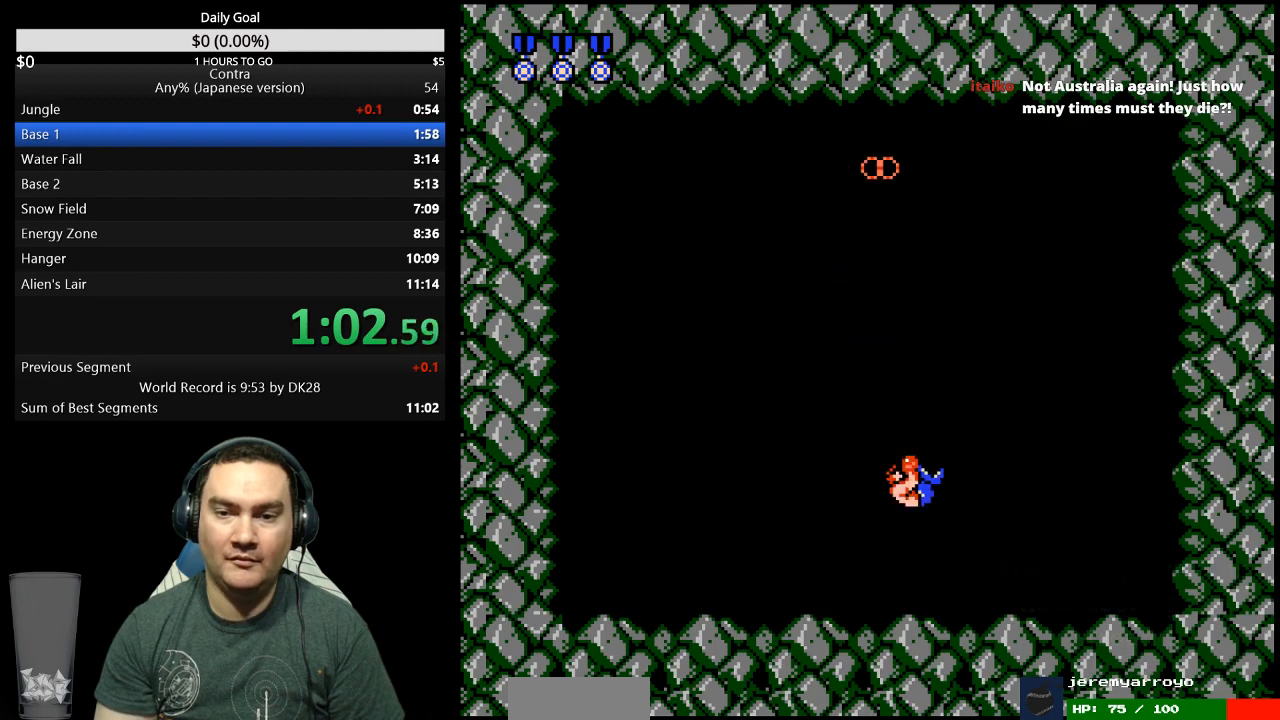
{"buttons": ["DPAD_LEFT"], "events": [[33, "A", "down"], [33, "B", "up"], [100, "A", "up"], [100, "B", "down"], [167, "A", "down"], [167, "B", "up"], [333, "A", "up"], [333, "B", "down"], [400, "A", "down"], [400, "B", "up"], [433, "DPAD_RIGHT", "up"], [467, "A", "up"], [467, "B", "down"], [467, "DPAD_LEFT", "down"], [500, "B", "up"]]}
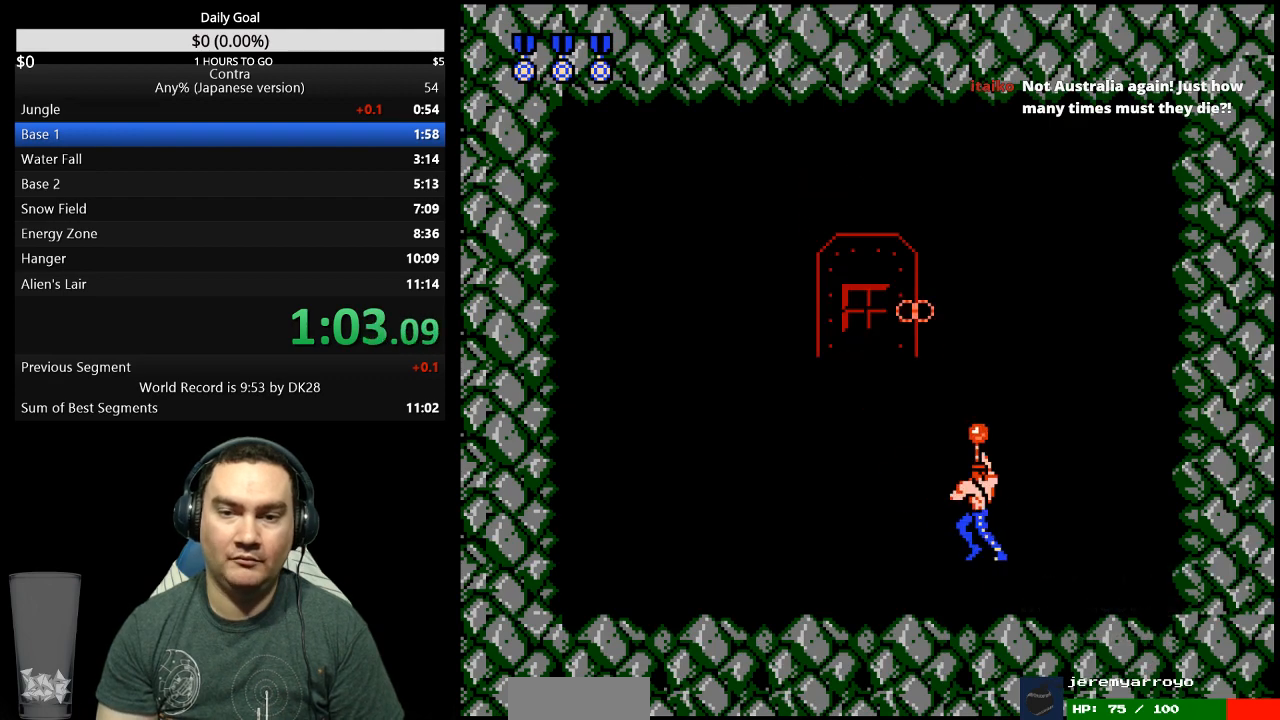
{"buttons": ["A", "DPAD_RIGHT"], "events": [[67, "B", "down"], [100, "B", "up"], [200, "B", "down"], [233, "A", "down"], [233, "B", "up"], [233, "DPAD_LEFT", "up"], [300, "A", "up"], [300, "B", "down"], [333, "A", "down"], [333, "B", "up"], [333, "DPAD_RIGHT", "down"], [400, "A", "up"], [400, "B", "down"], [467, "A", "down"], [467, "B", "up"]]}
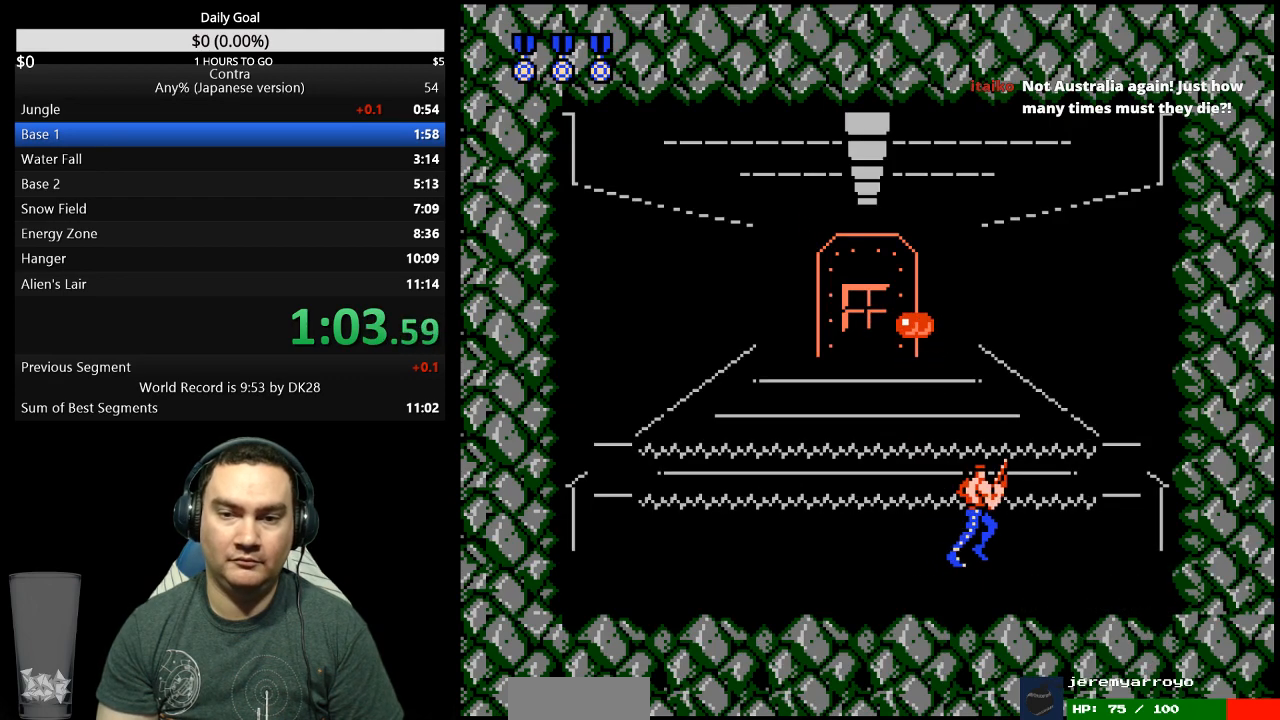
{"buttons": ["B"], "events": [[267, "DPAD_RIGHT", "up"], [367, "A", "up"], [367, "B", "down"], [400, "A", "down"], [400, "B", "up"], [467, "A", "up"], [467, "B", "down"]]}
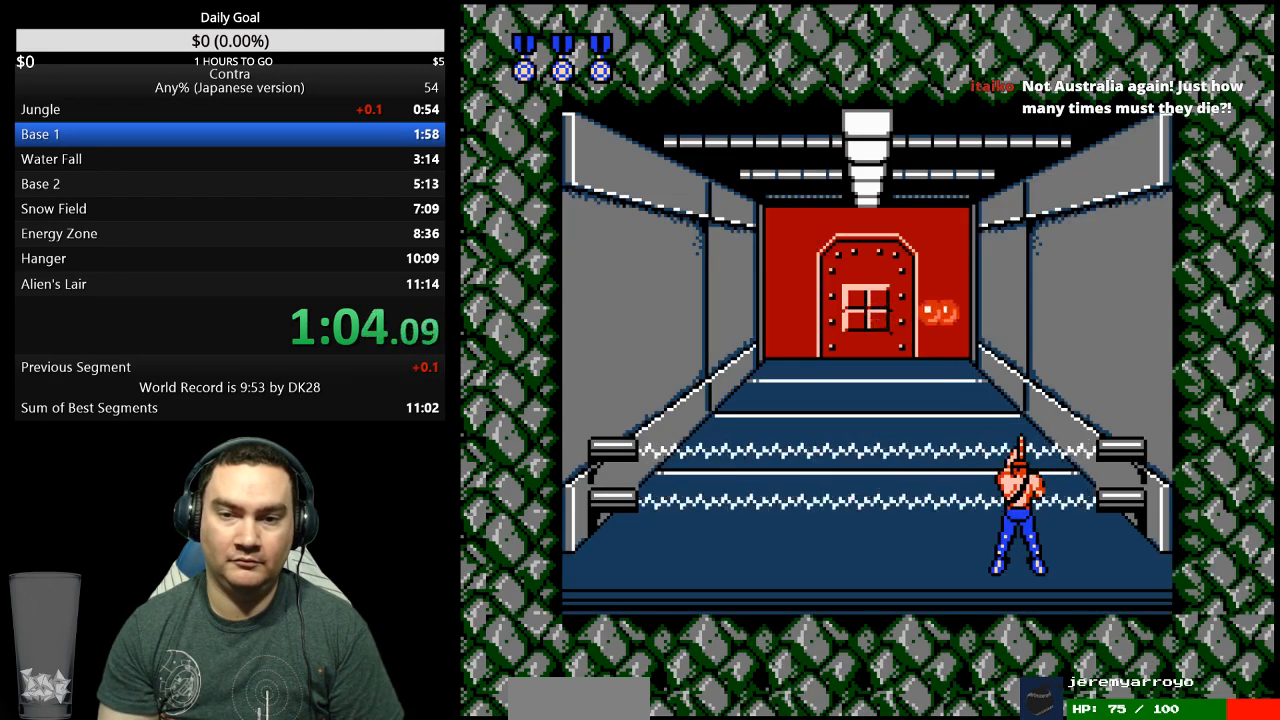
{"buttons": ["DPAD_LEFT"], "events": [[33, "A", "down"], [33, "B", "up"], [200, "A", "up"], [200, "B", "down"], [233, "DPAD_LEFT", "down"], [267, "B", "up"], [300, "B", "down"], [367, "B", "up"], [400, "B", "down"], [467, "B", "up"]]}
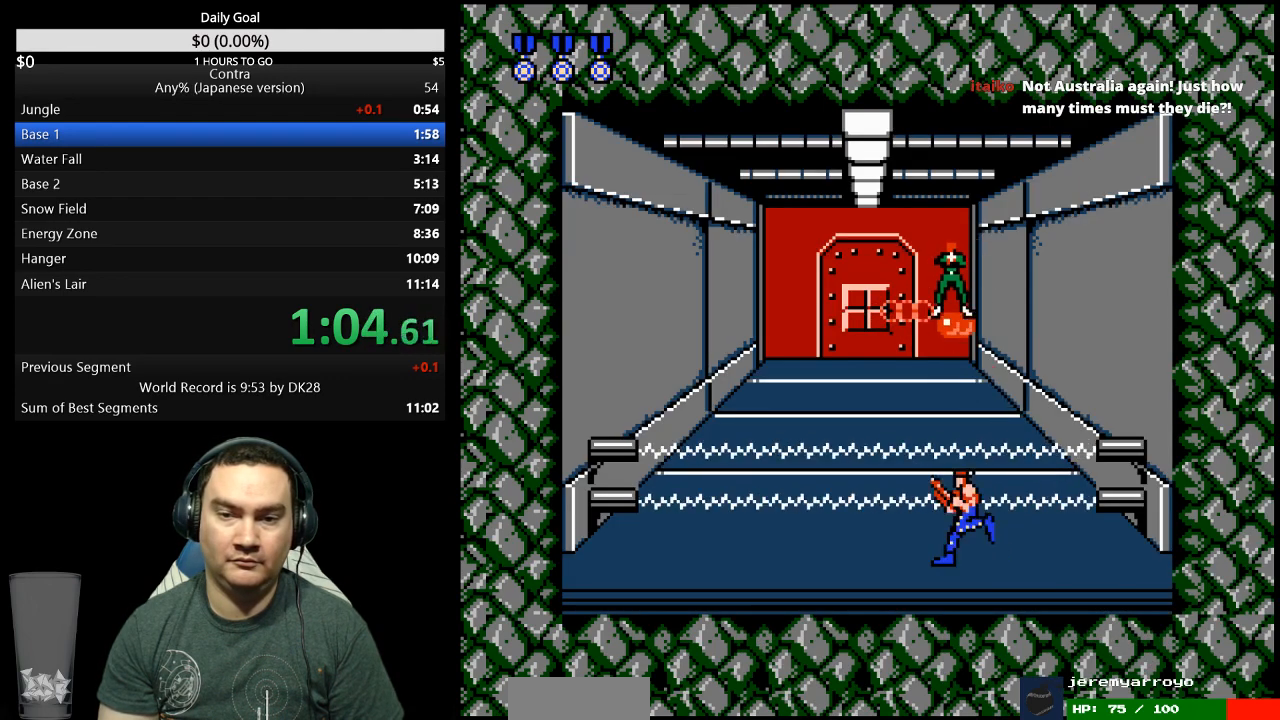
{"buttons": ["B", "DPAD_LEFT"], "events": [[33, "B", "down"], [67, "B", "up"], [133, "B", "down"], [200, "B", "up"], [233, "B", "down"], [300, "B", "up"], [367, "B", "down"], [400, "B", "up"], [467, "B", "down"]]}
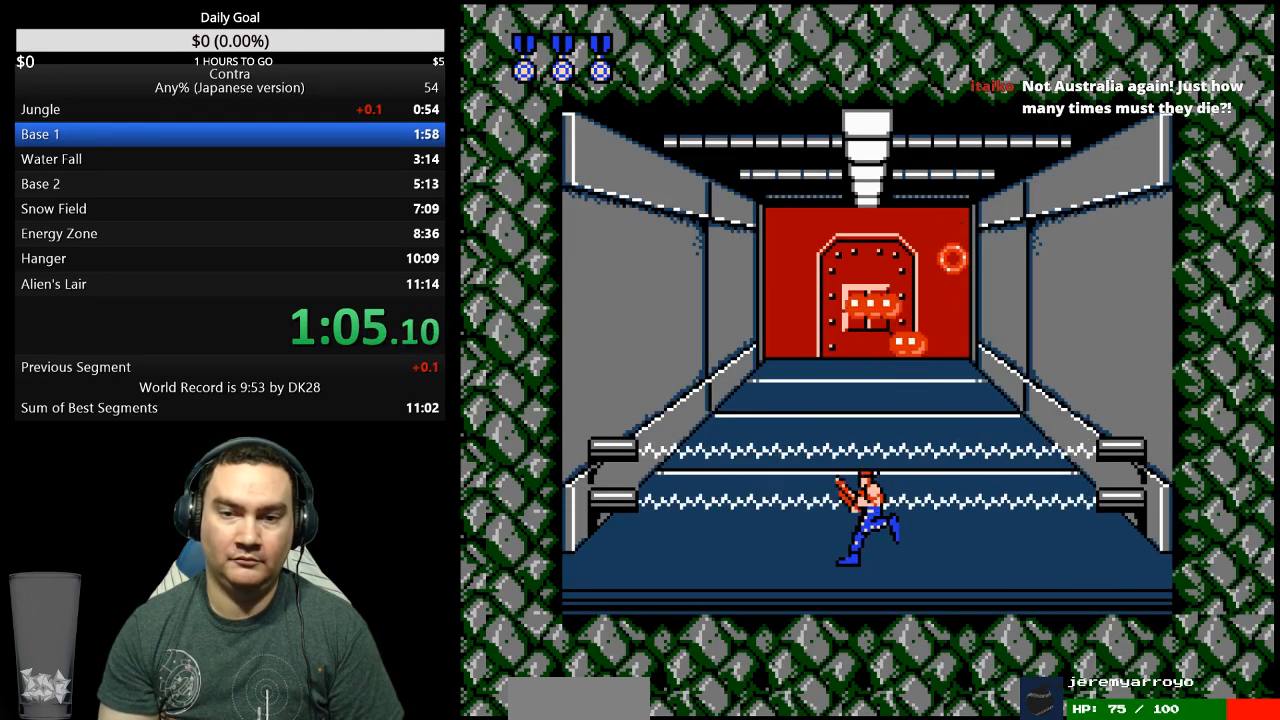
{"buttons": ["A"]}
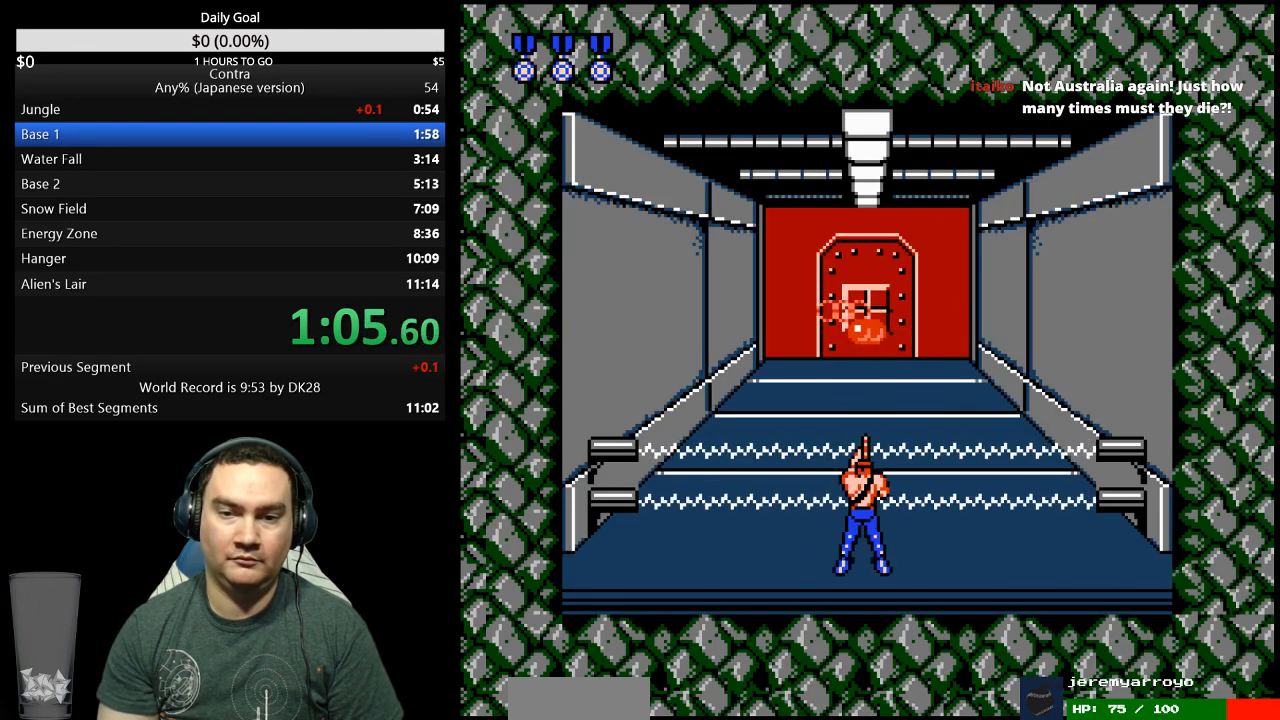
{"buttons": ["B", "DPAD_RIGHT"], "events": [[67, "DPAD_LEFT", "down"], [133, "A", "up"], [133, "B", "down"], [200, "B", "up"], [233, "DPAD_LEFT", "up"], [267, "B", "down"], [333, "A", "down"], [333, "B", "up"], [400, "B", "down"], [433, "B", "up"], [500, "A", "up"], [500, "B", "down"], [500, "DPAD_RIGHT", "down"]]}
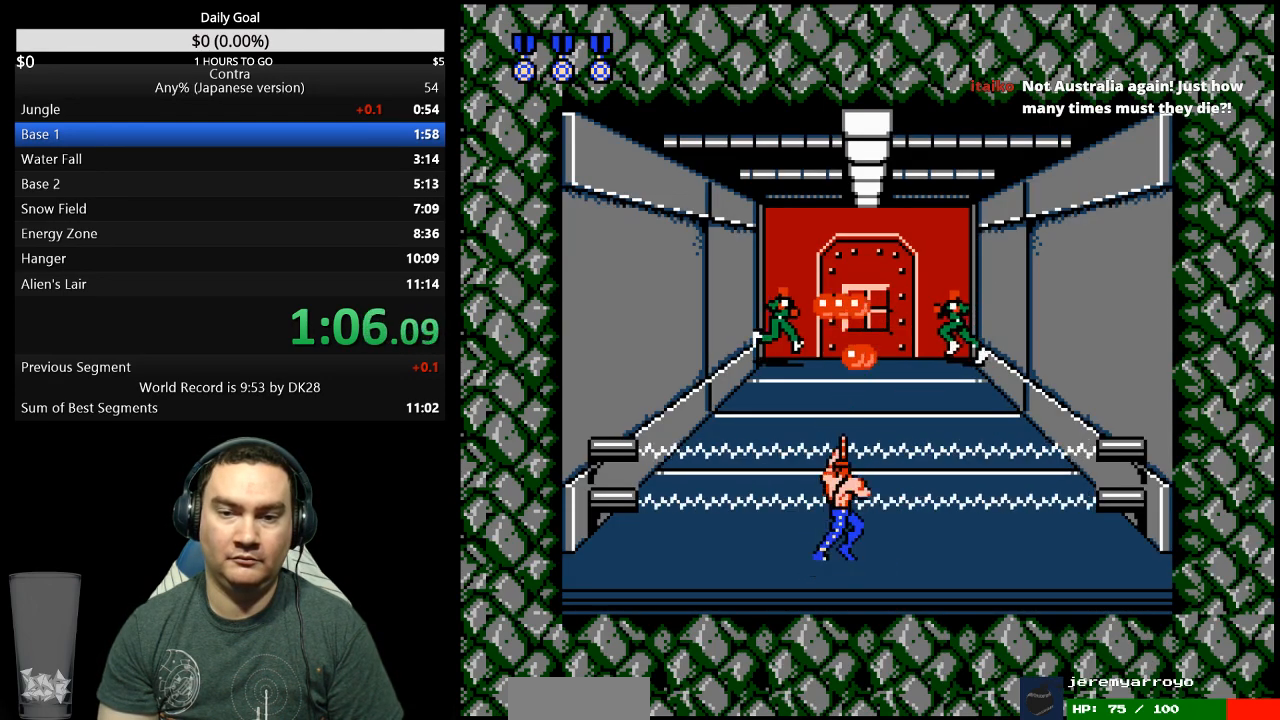
{"buttons": ["A"]}